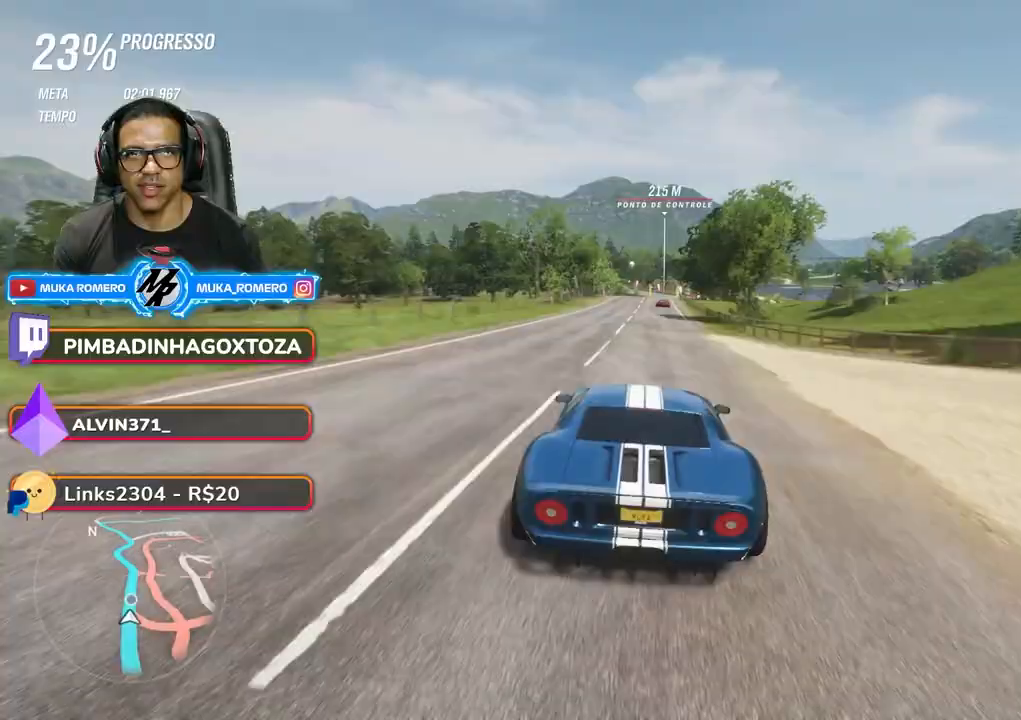
Gameplay with a controller (Xbox layout); each line is a JSON object with the inputs held at the frame after it. "events" lists button and stick changes between this image and that frame as [ms after this image, input, new state], when the widget could be followed in between. Not read: L3 R3.
{"buttons": ["R2"], "left_stick": "right", "right_stick": "center", "events": [[167, "left_stick", "right"], [317, "left_stick", "center"], [433, "left_stick", "right"]]}
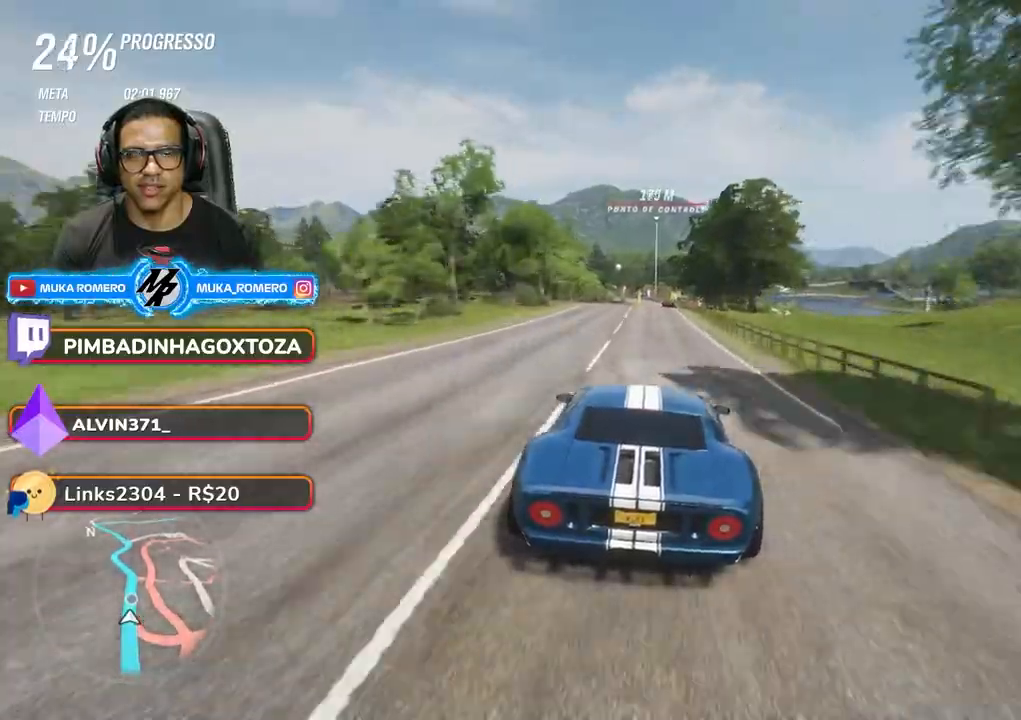
{"buttons": ["R2"], "left_stick": "center", "right_stick": "center", "events": [[50, "left_stick", "center"], [267, "left_stick", "right"], [417, "left_stick", "center"]]}
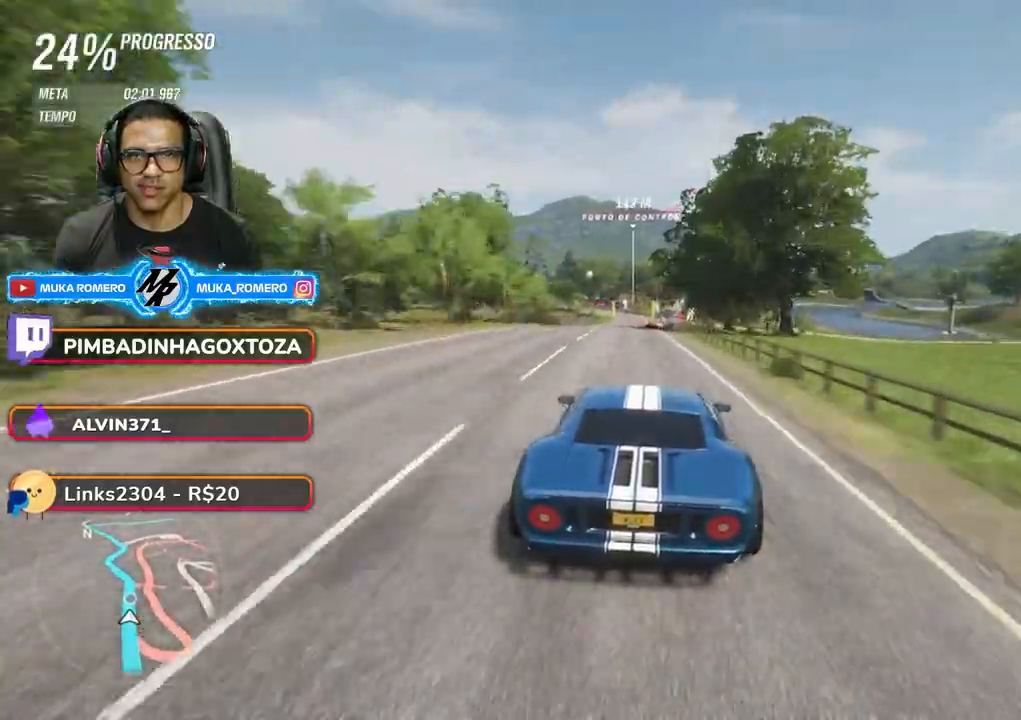
{"buttons": ["R2"], "left_stick": "down-left", "right_stick": "center"}
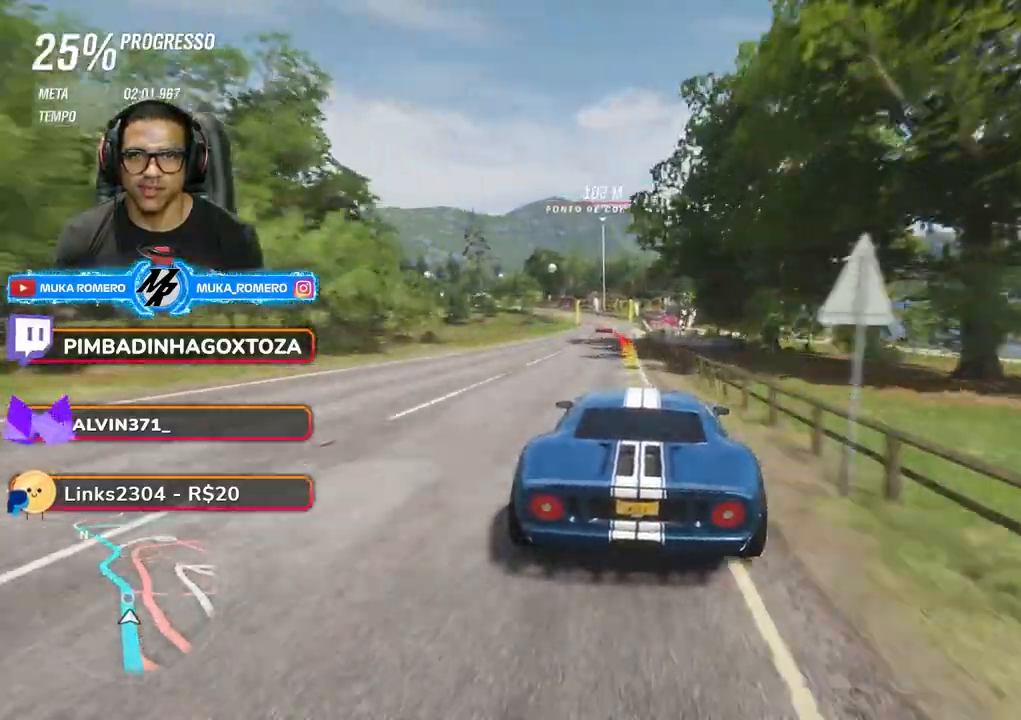
{"buttons": ["R2"], "left_stick": "down-left", "right_stick": "center", "events": [[133, "left_stick", "center"], [267, "left_stick", "down-left"], [283, "L2", "down"], [433, "L2", "up"]]}
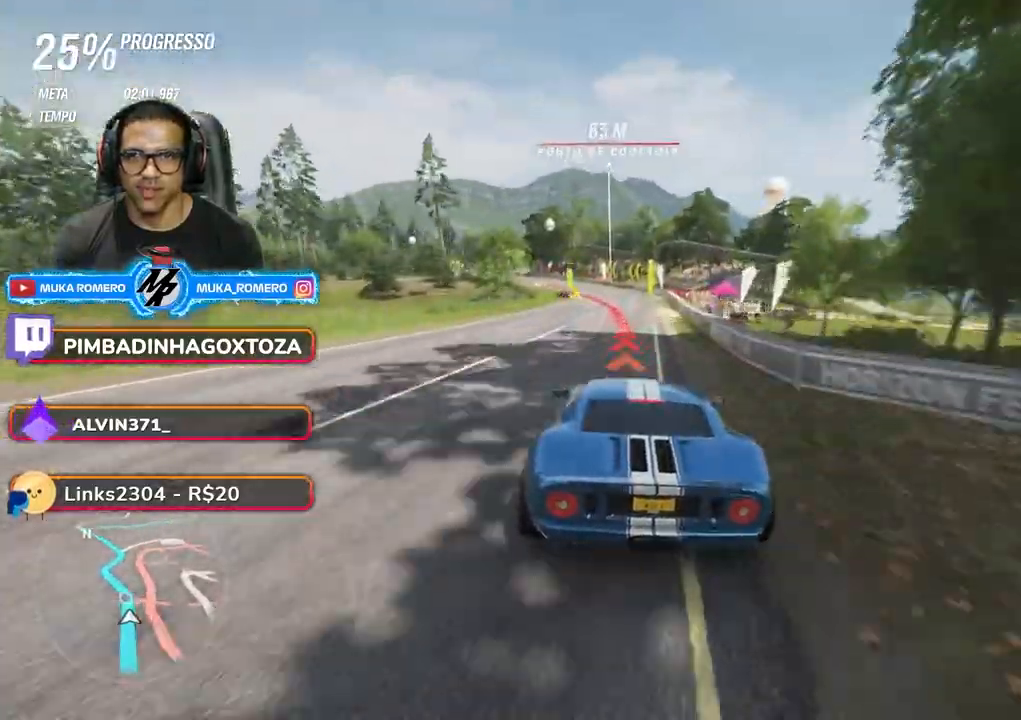
{"buttons": ["R2"], "left_stick": "down-left", "right_stick": "center", "events": []}
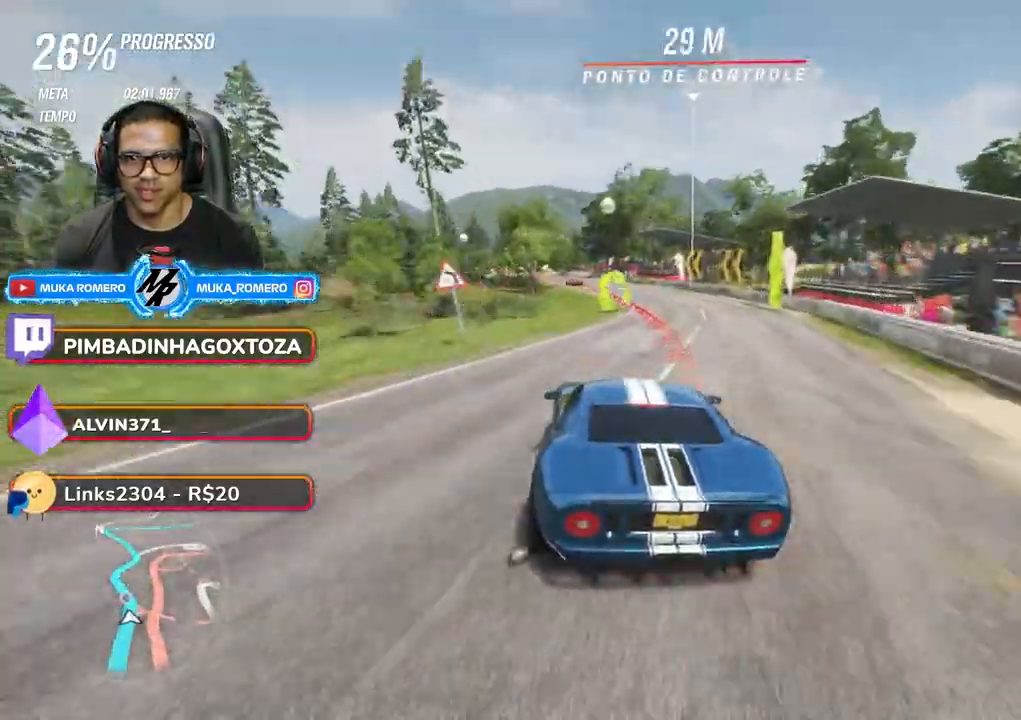
{"buttons": ["R2"], "left_stick": "down-left", "right_stick": "center", "events": []}
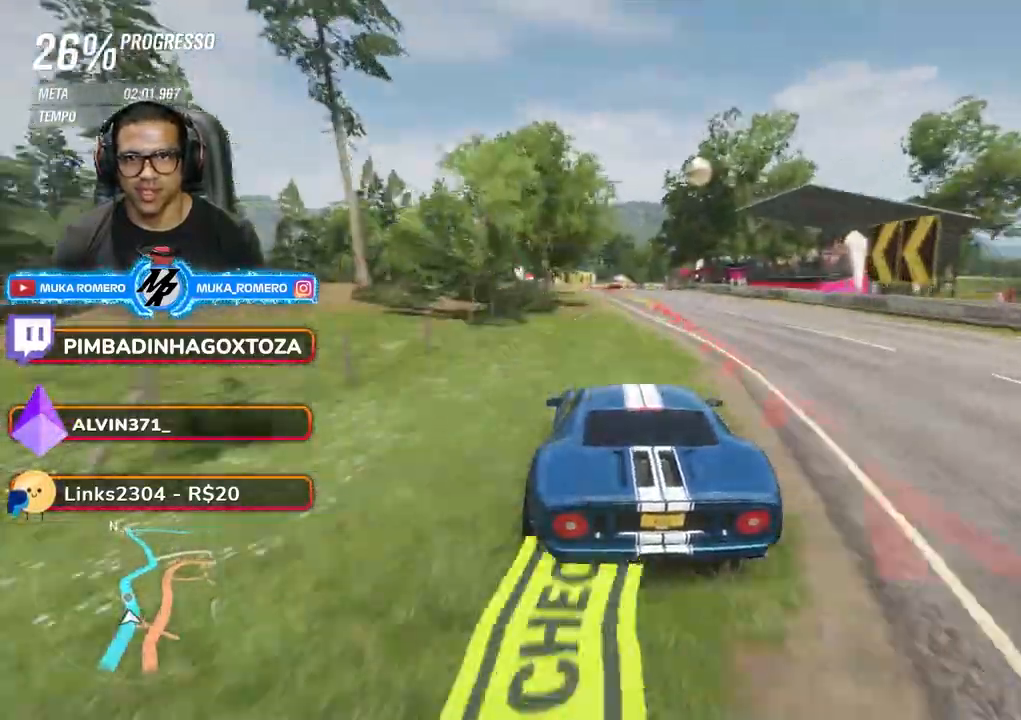
{"buttons": ["R2"], "left_stick": "center", "right_stick": "center", "events": [[417, "left_stick", "center"]]}
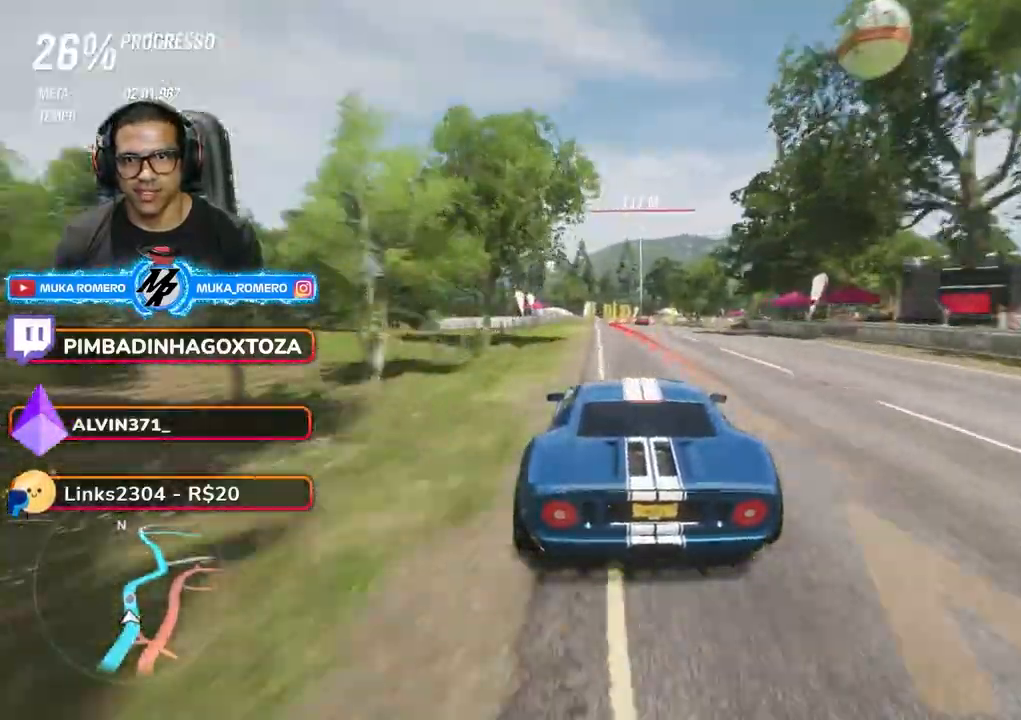
{"buttons": ["L2"], "left_stick": "center", "right_stick": "center", "events": [[100, "R2", "up"], [167, "R2", "down"], [200, "A", "down"], [200, "X", "down"], [217, "L2", "down"], [283, "A", "up"], [283, "X", "up"], [317, "R2", "up"]]}
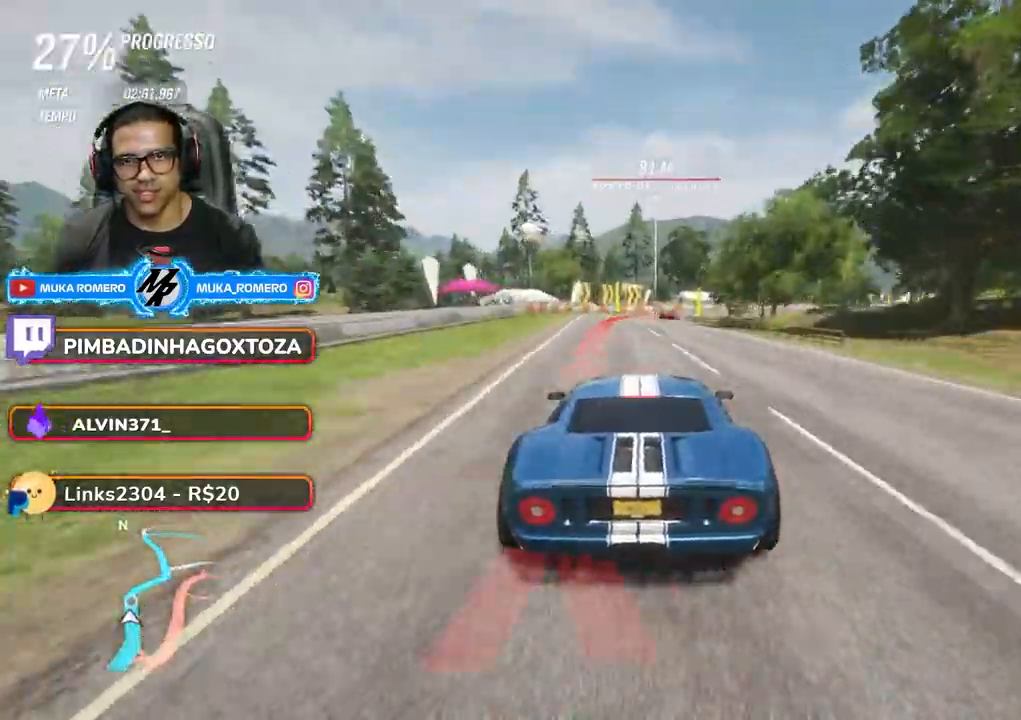
{"buttons": [], "left_stick": "right", "right_stick": "center", "events": [[67, "R2", "down"], [67, "X", "down"], [100, "A", "down"], [150, "left_stick", "right"], [200, "A", "up"], [200, "X", "up"], [250, "R2", "up"], [467, "L2", "up"]]}
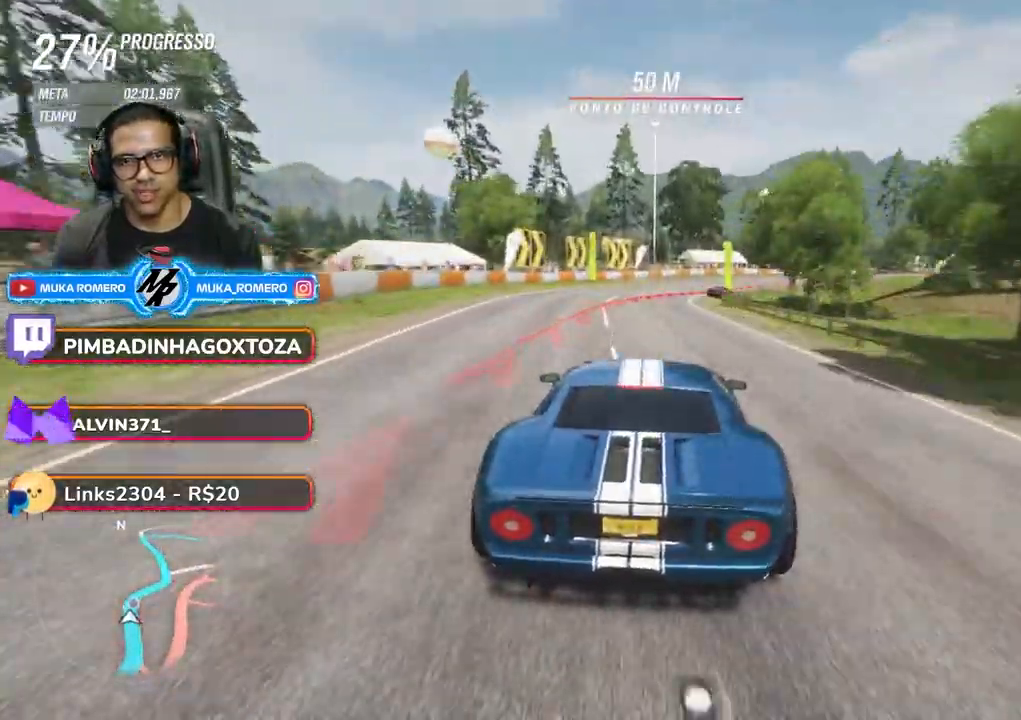
{"buttons": [], "left_stick": "right", "right_stick": "center", "events": []}
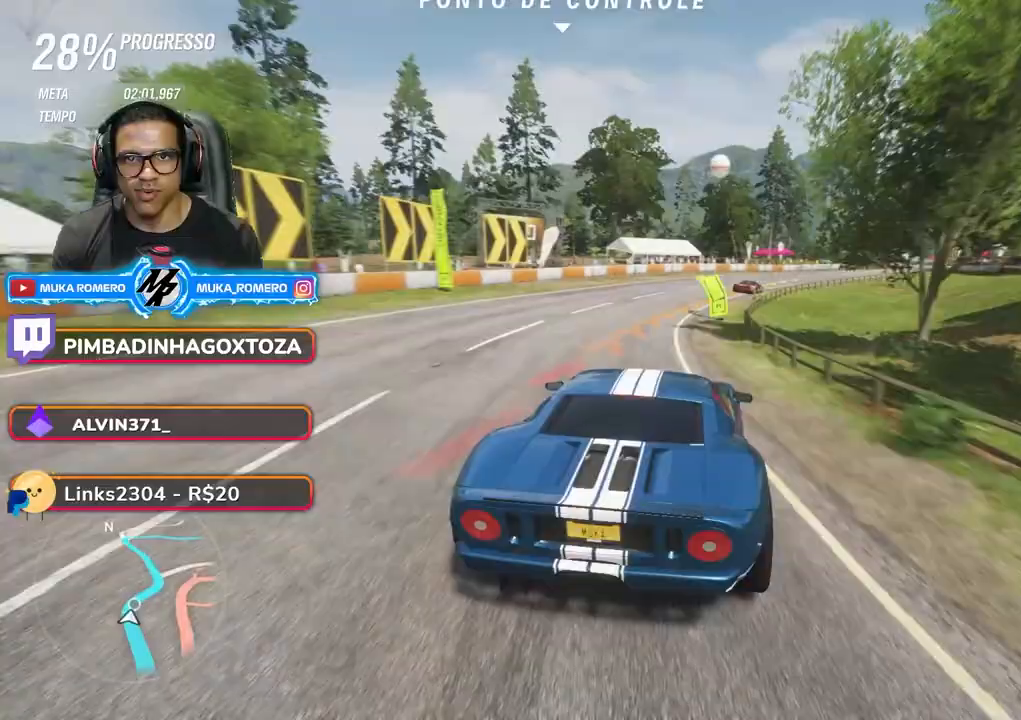
{"buttons": ["R2"], "left_stick": "right", "right_stick": "center", "events": [[417, "R2", "down"]]}
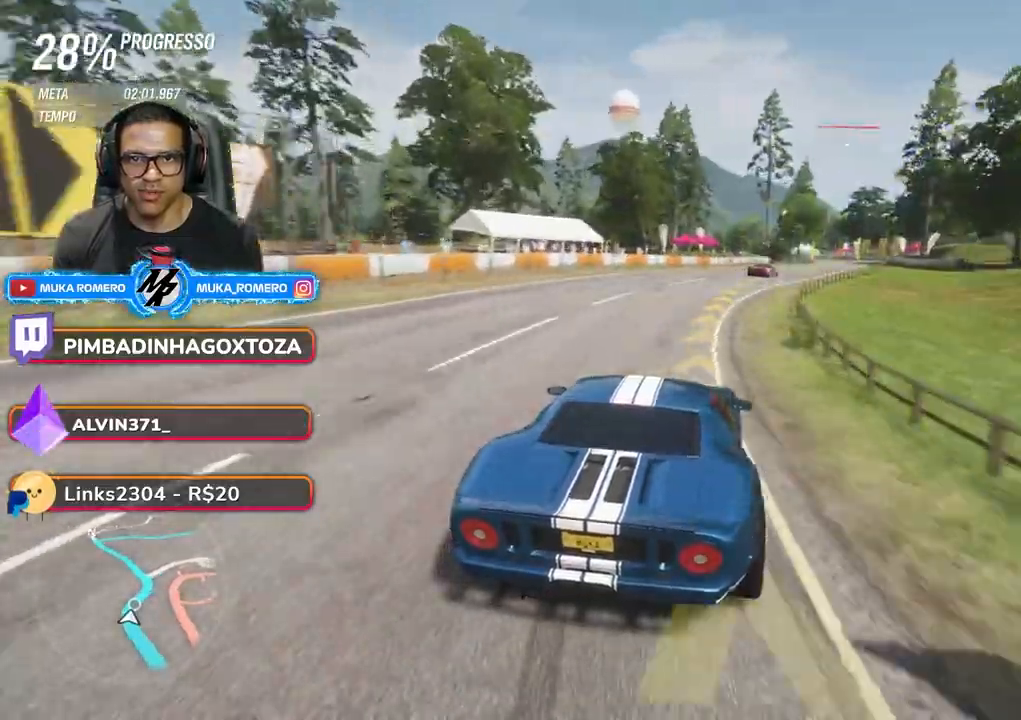
{"buttons": ["R2"], "left_stick": "right", "right_stick": "center", "events": []}
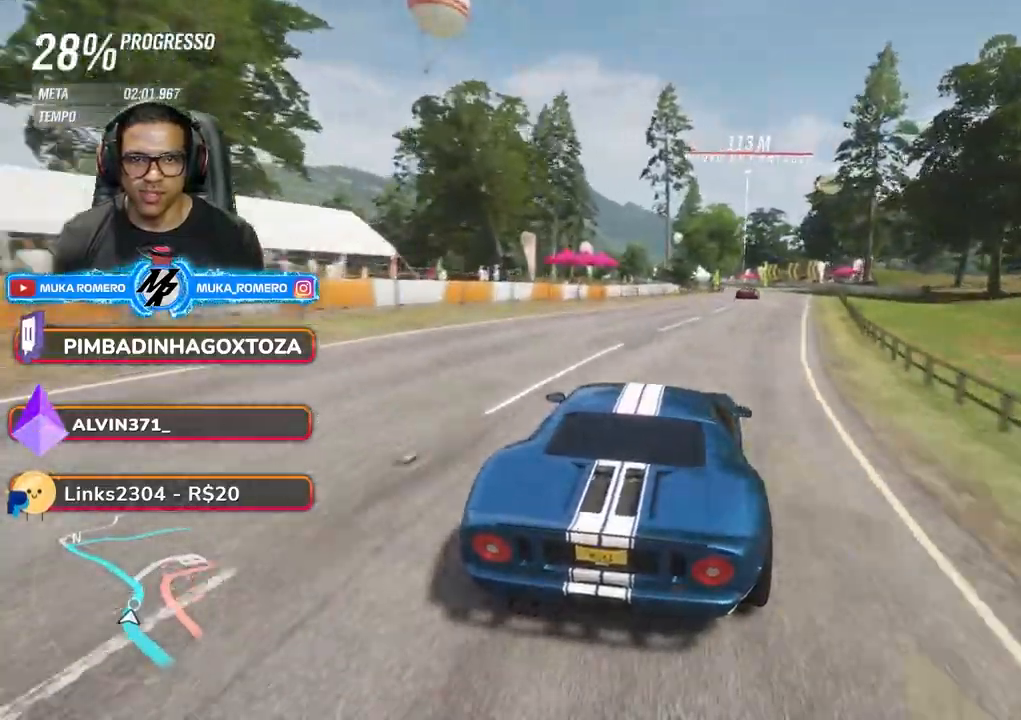
{"buttons": ["R2"], "left_stick": "right", "right_stick": "center", "events": []}
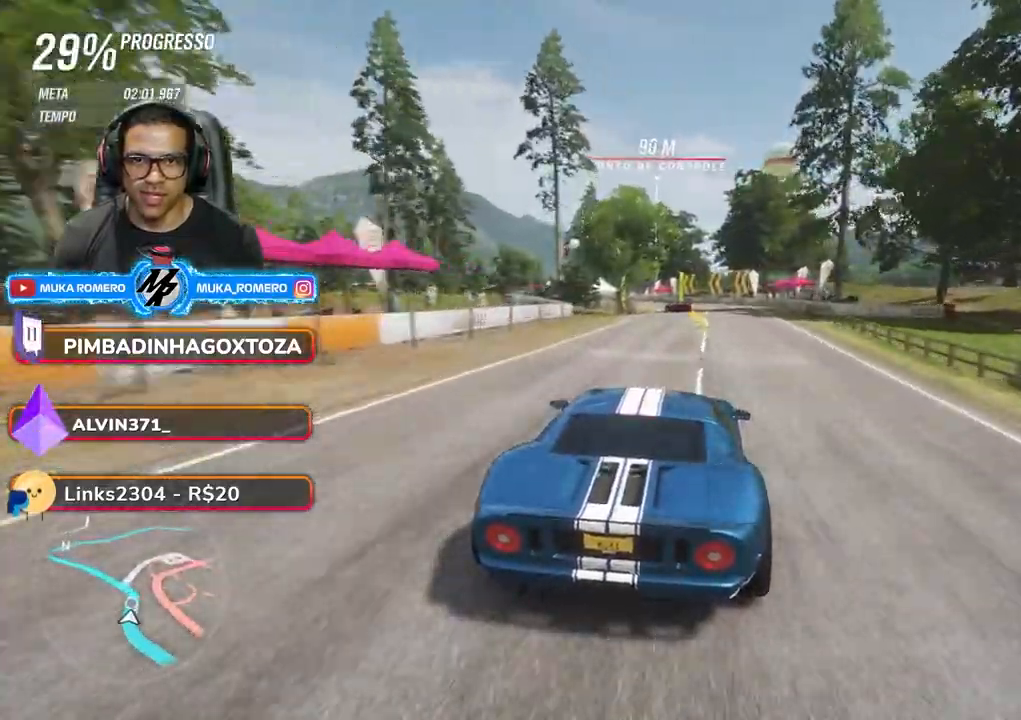
{"buttons": ["R2"], "left_stick": "right", "right_stick": "center", "events": [[233, "left_stick", "down-left"], [500, "left_stick", "right"]]}
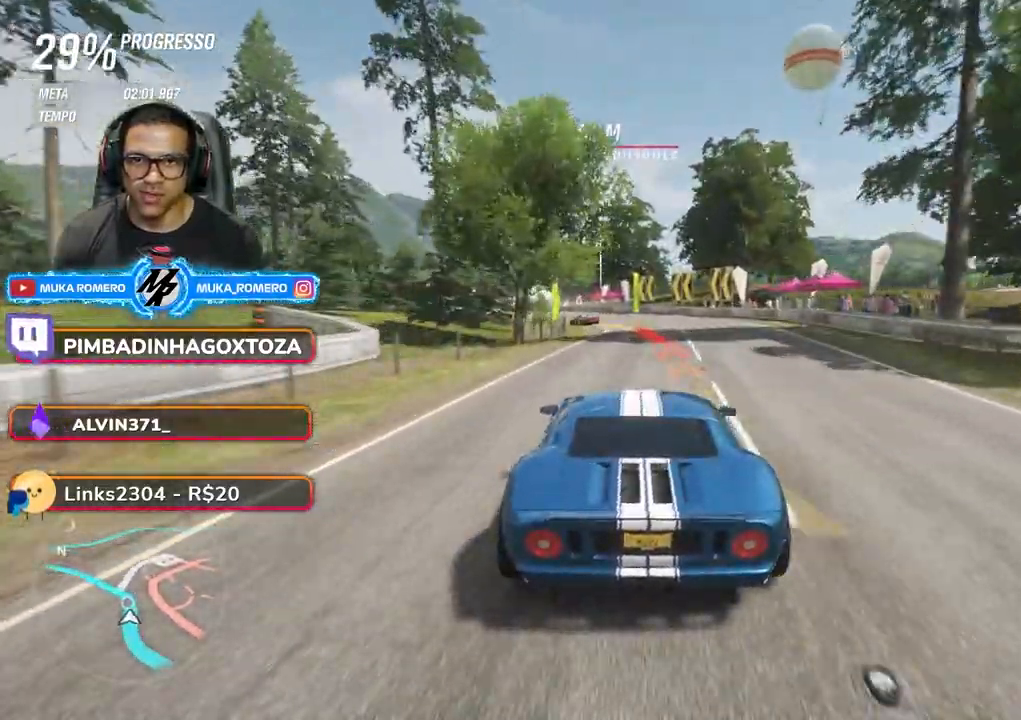
{"buttons": ["R2"], "left_stick": "down-left", "right_stick": "center", "events": [[83, "left_stick", "down-left"]]}
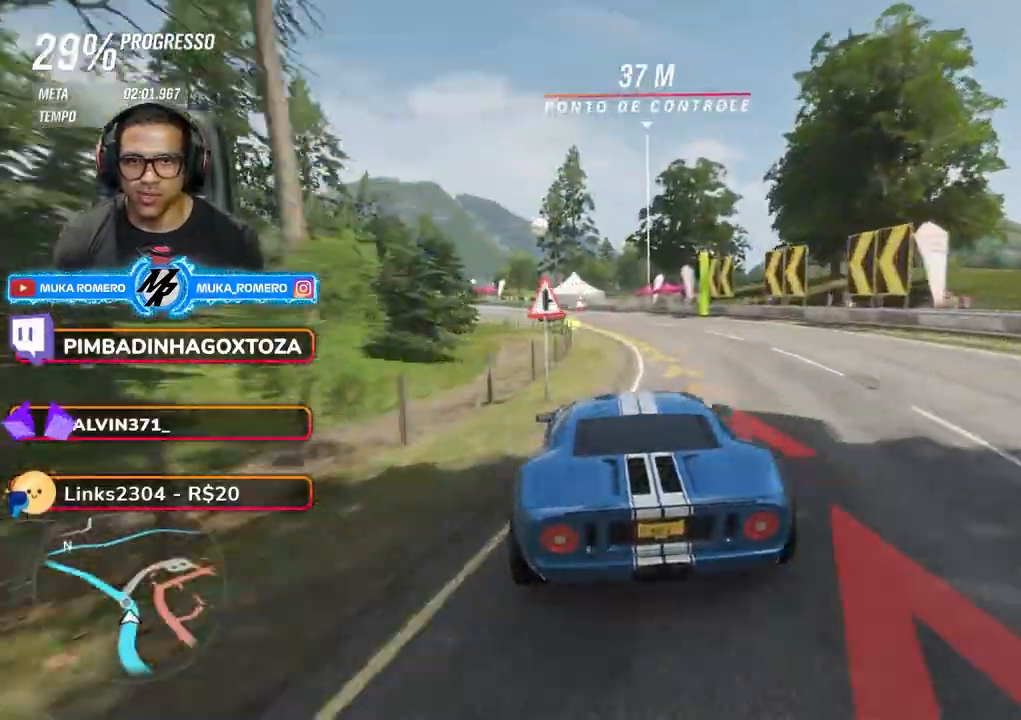
{"buttons": ["R2"], "left_stick": "down-left", "right_stick": "center", "events": []}
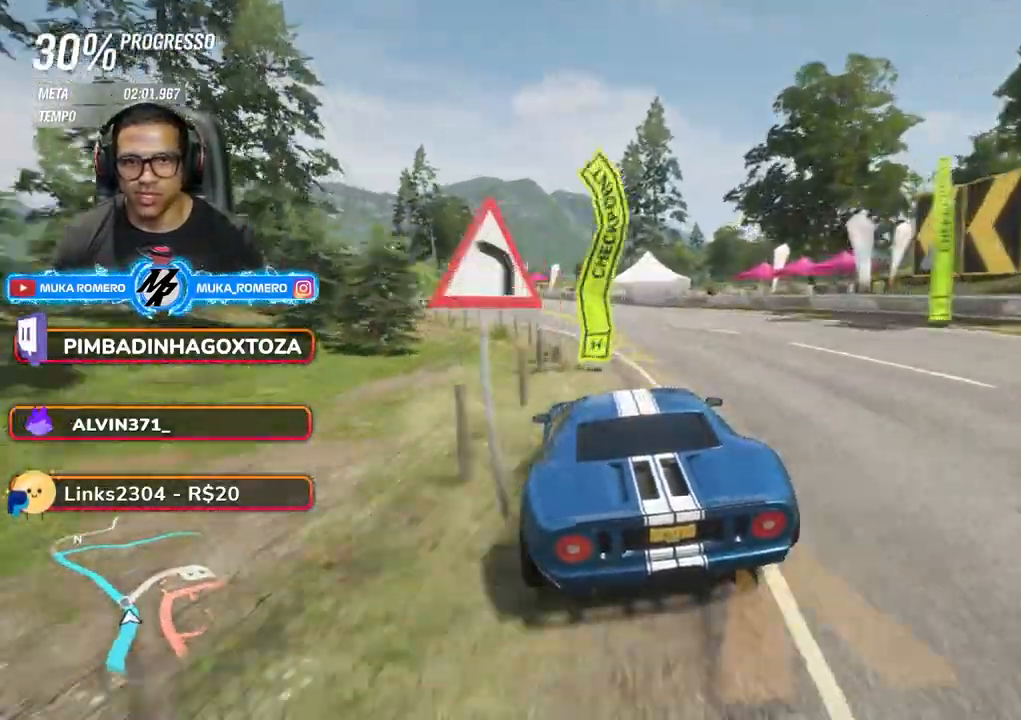
{"buttons": ["R2"], "left_stick": "down-left", "right_stick": "center", "events": [[383, "A", "down"], [383, "B", "down"], [467, "A", "up"], [467, "B", "up"]]}
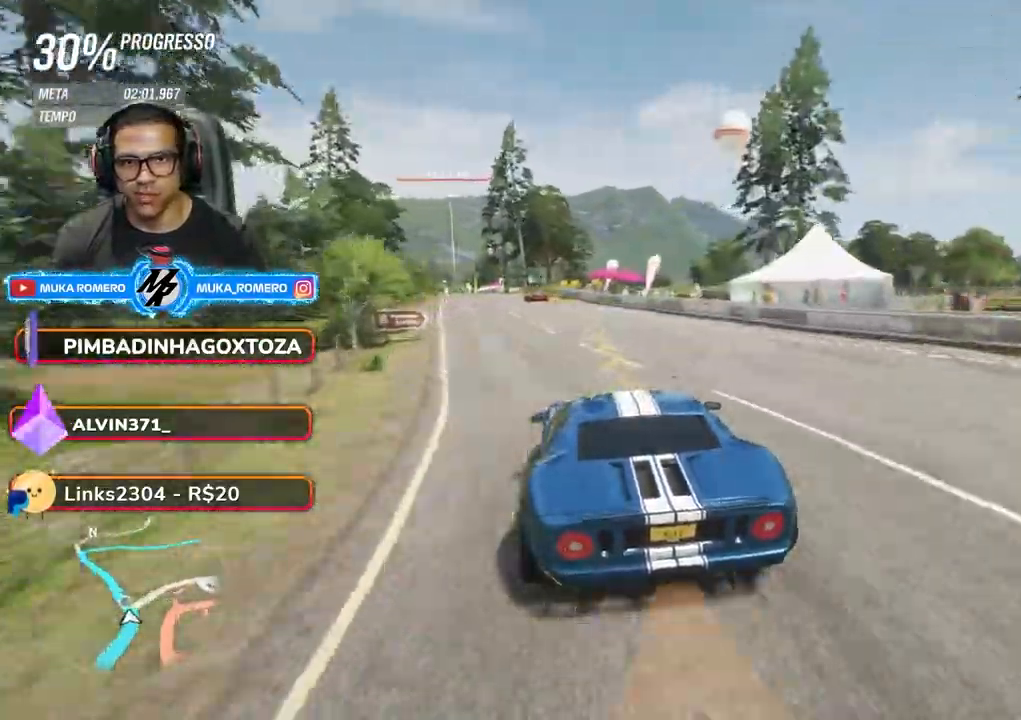
{"buttons": ["R2"], "left_stick": "down-left", "right_stick": "center", "events": [[217, "left_stick", "down"], [367, "left_stick", "down-left"]]}
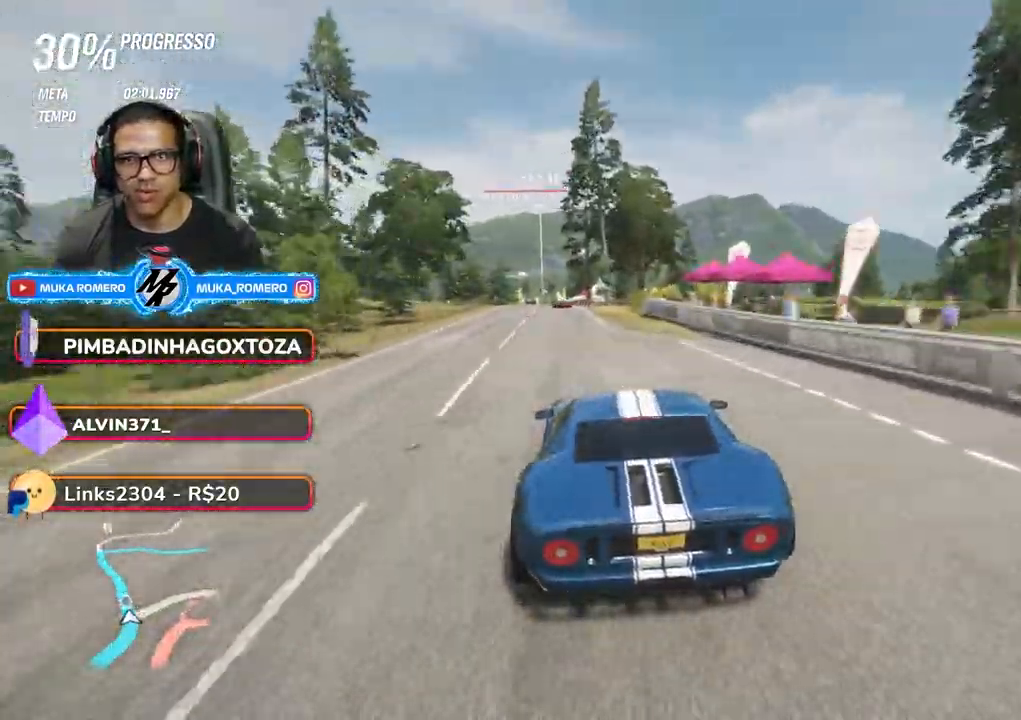
{"buttons": ["R2"], "left_stick": "center", "right_stick": "center", "events": [[117, "left_stick", "center"], [167, "B", "down"], [267, "B", "up"], [267, "left_stick", "down-left"], [400, "left_stick", "center"]]}
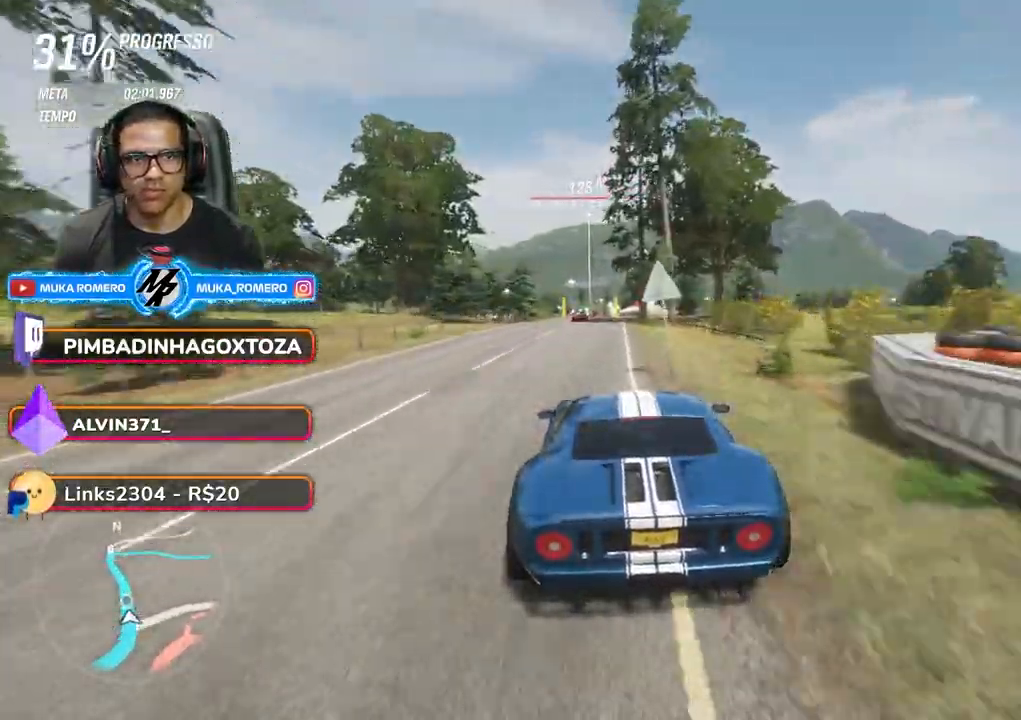
{"buttons": ["R2"], "left_stick": "down-left", "right_stick": "center", "events": [[33, "left_stick", "down-left"], [167, "left_stick", "center"], [450, "left_stick", "down-left"]]}
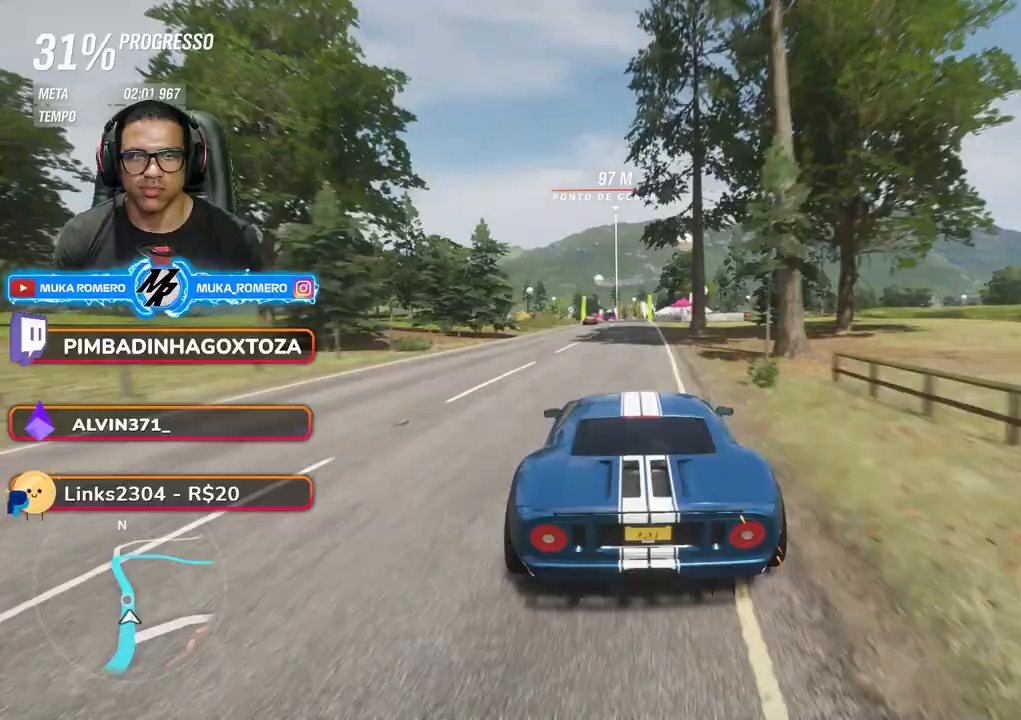
{"buttons": ["R2"], "left_stick": "center", "right_stick": "center", "events": [[67, "left_stick", "center"], [267, "left_stick", "down-left"], [450, "left_stick", "center"]]}
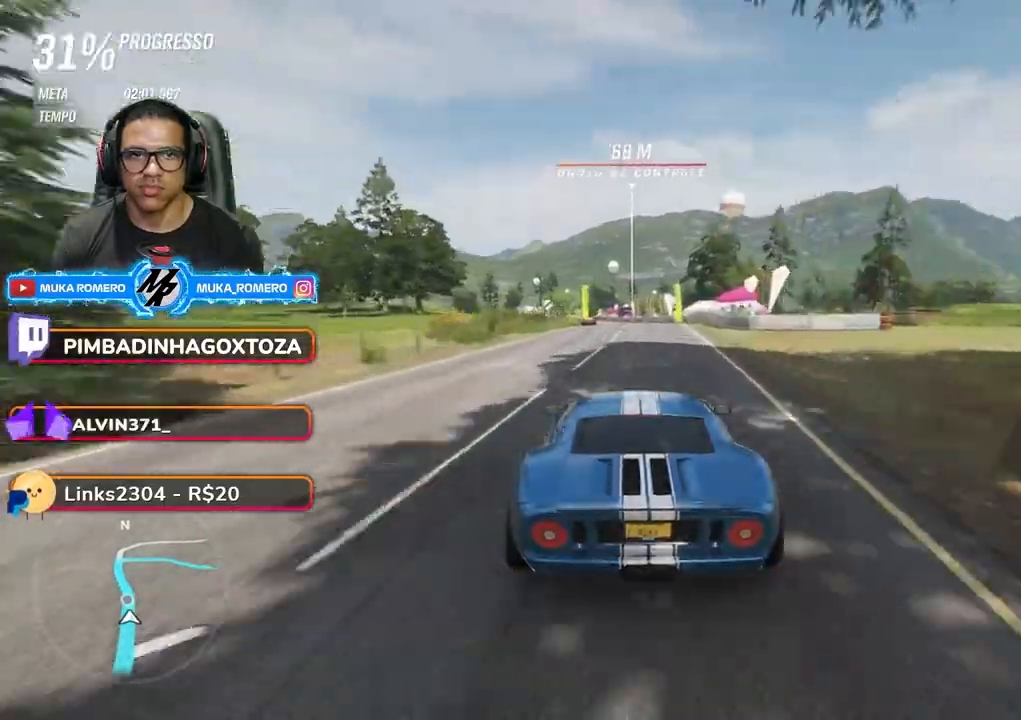
{"buttons": ["R2"], "left_stick": "down-left", "right_stick": "center", "events": [[83, "left_stick", "down-left"]]}
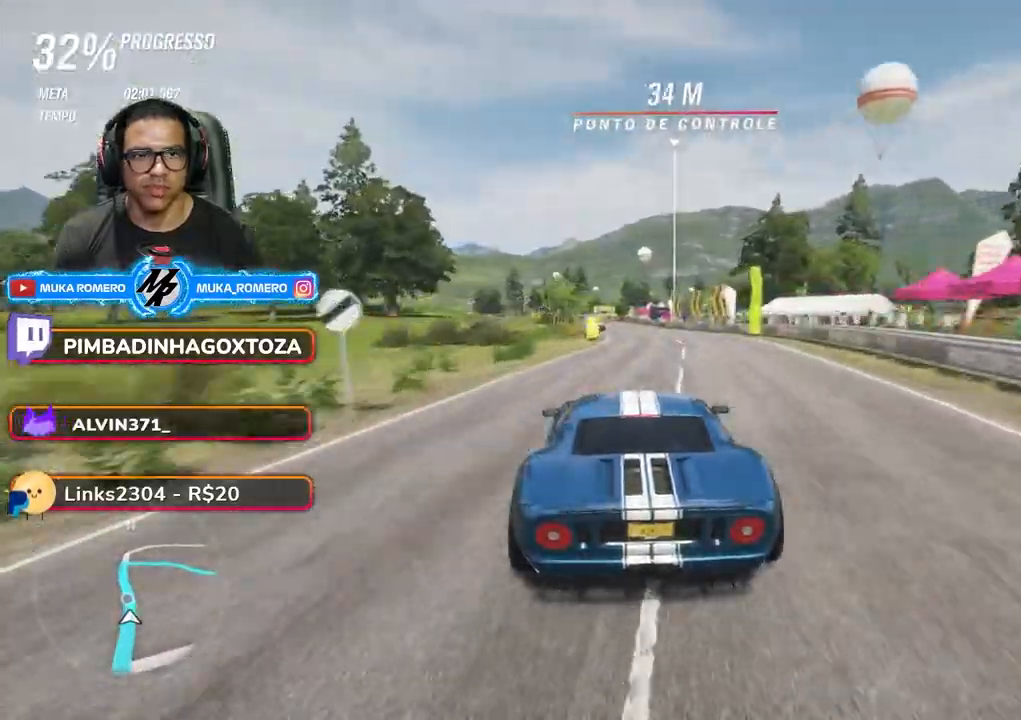
{"buttons": ["R2"], "left_stick": "center", "right_stick": "center", "events": [[383, "left_stick", "center"]]}
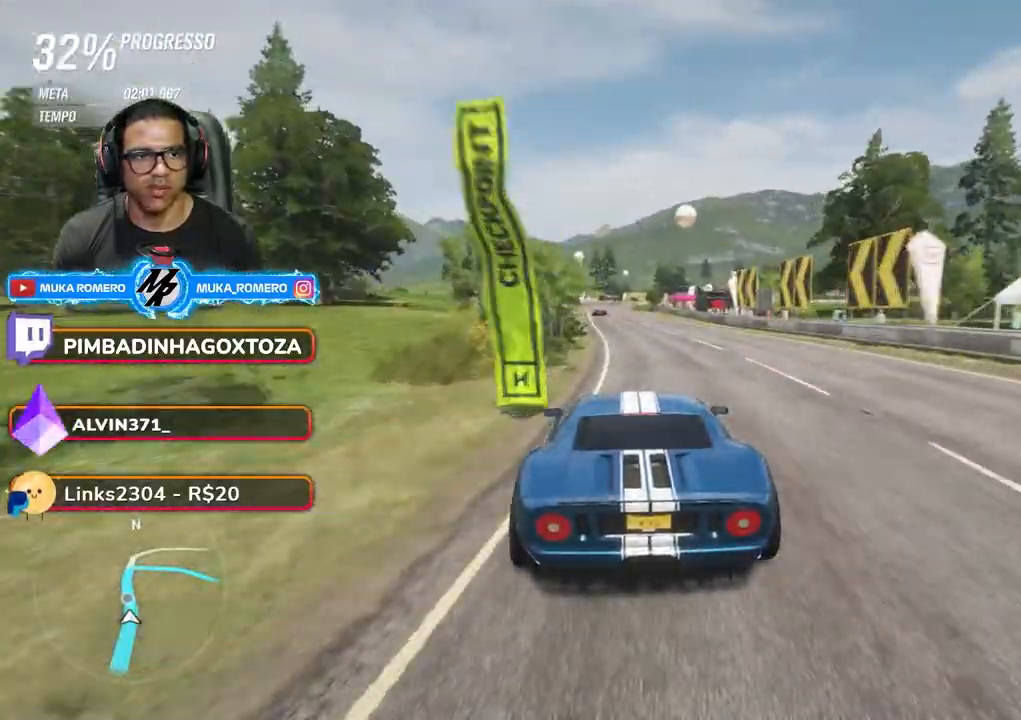
{"buttons": ["R2"], "left_stick": "center", "right_stick": "center", "events": [[33, "left_stick", "down-left"], [217, "left_stick", "center"], [317, "left_stick", "down-left"], [500, "left_stick", "center"]]}
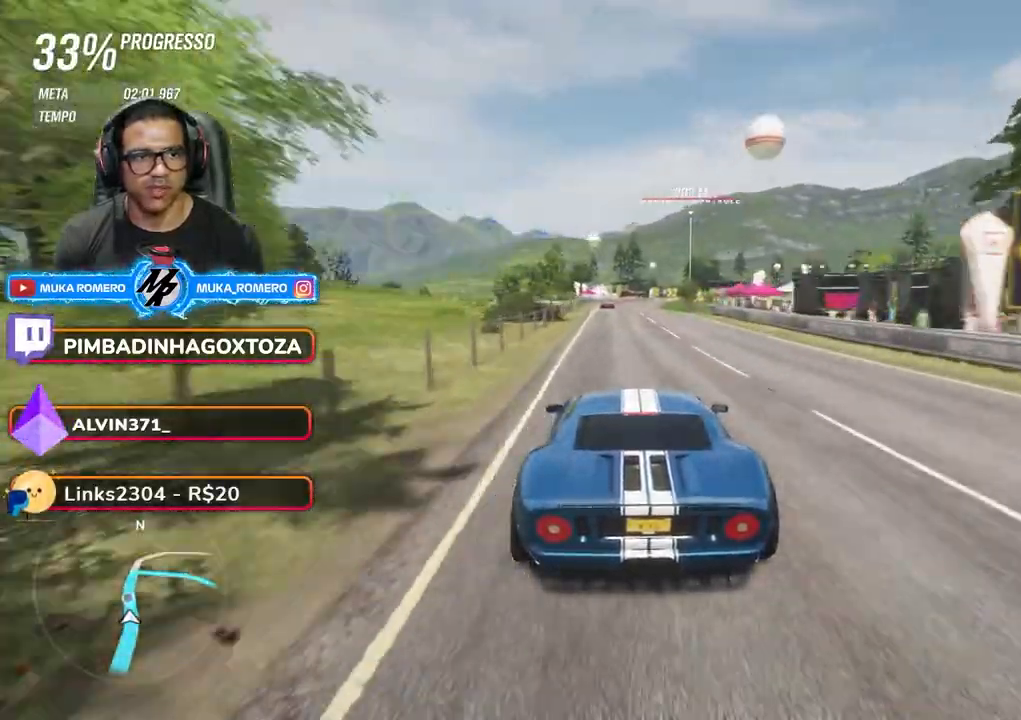
{"buttons": ["R2"], "left_stick": "center", "right_stick": "center", "events": []}
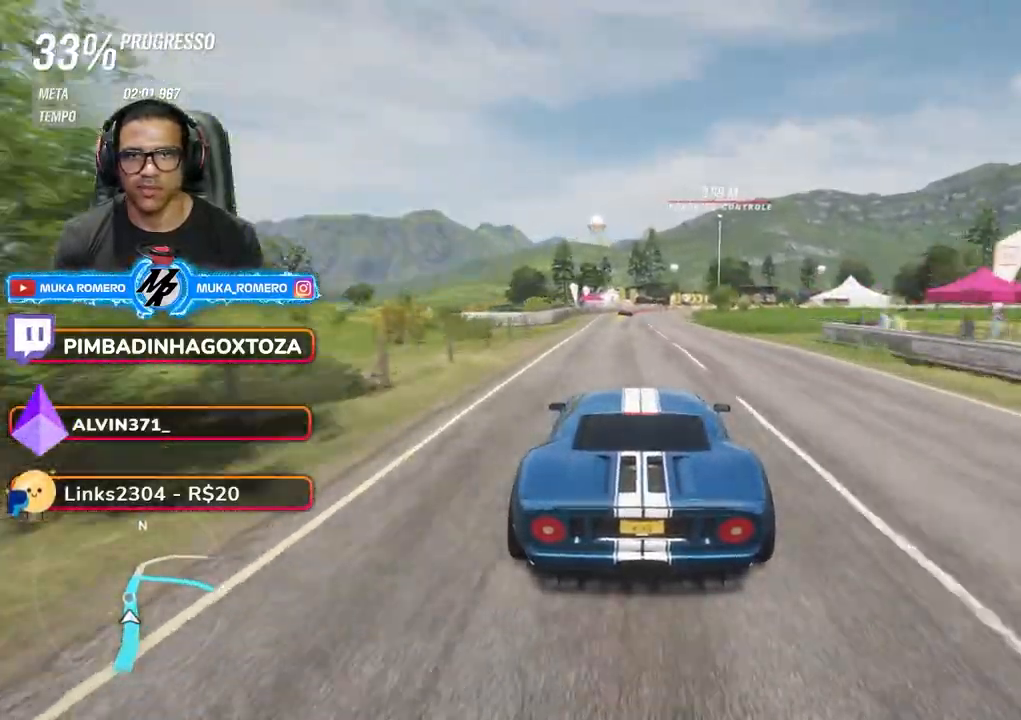
{"buttons": ["R2"], "left_stick": "right", "right_stick": "center", "events": [[483, "left_stick", "right"]]}
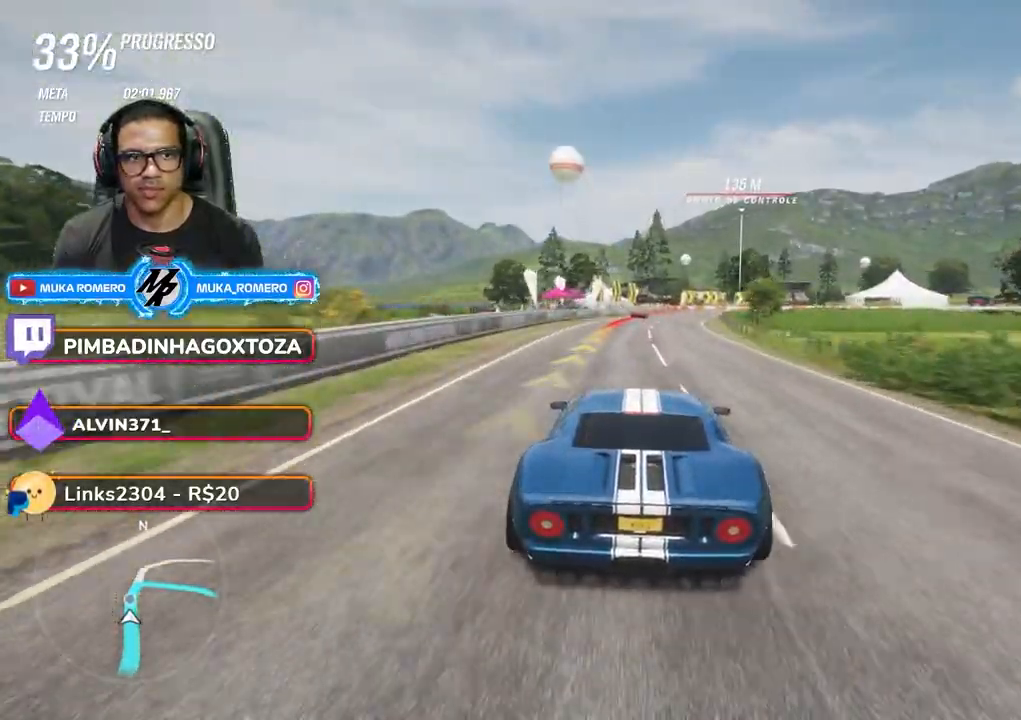
{"buttons": ["L2"], "left_stick": "right", "right_stick": "center", "events": [[167, "R2", "up"], [167, "left_stick", "center"], [217, "L2", "down"], [267, "A", "down"], [267, "X", "down"], [300, "left_stick", "right"], [350, "A", "up"], [350, "X", "up"], [417, "A", "down"], [417, "X", "down"], [483, "A", "up"], [500, "X", "up"]]}
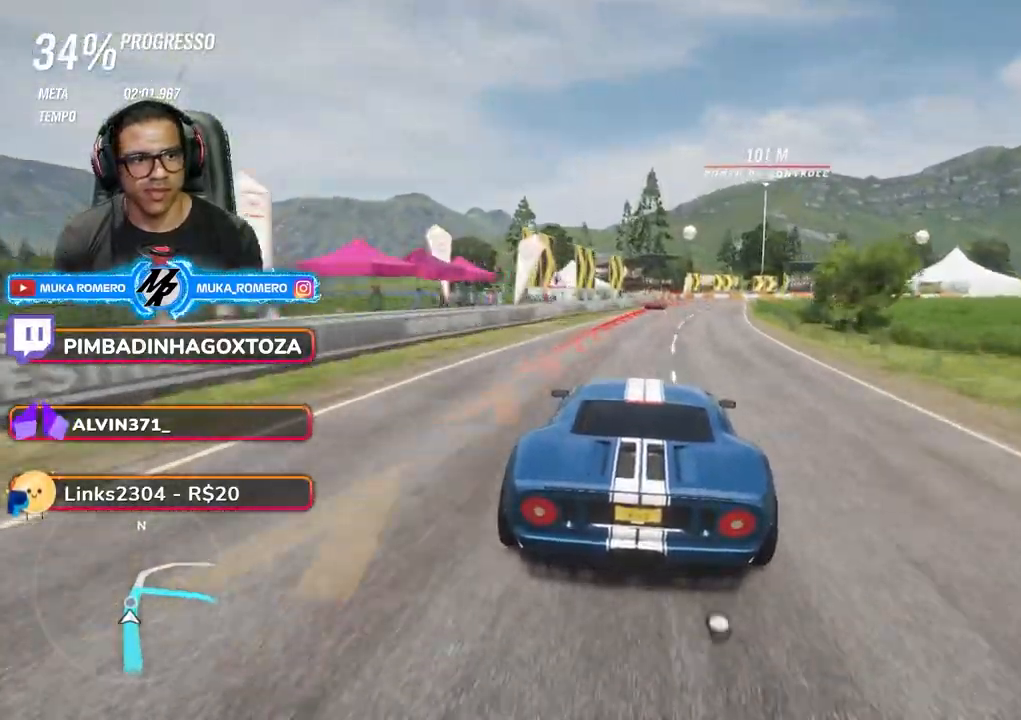
{"buttons": ["L2"], "left_stick": "right", "right_stick": "center", "events": []}
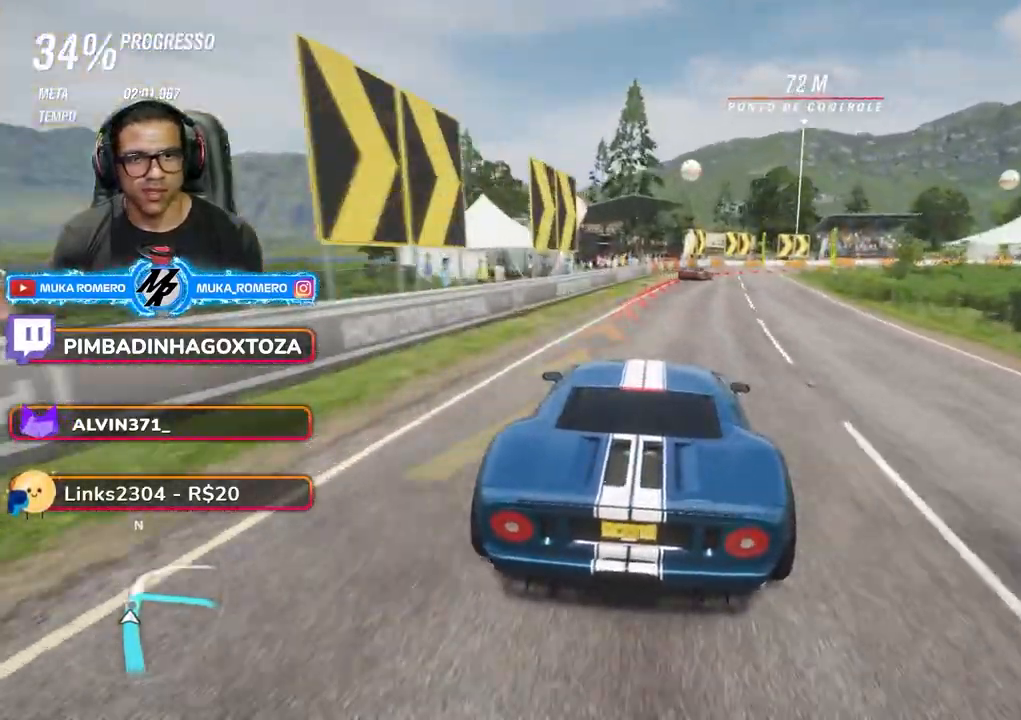
{"buttons": ["L2"], "left_stick": "right", "right_stick": "center", "events": []}
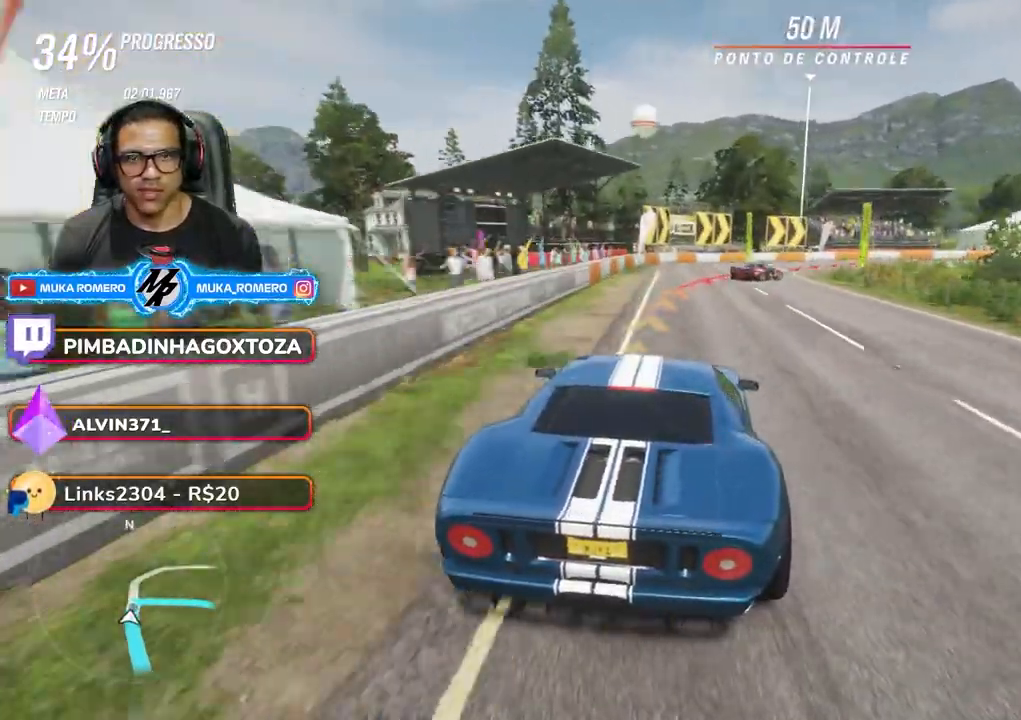
{"buttons": [], "left_stick": "right", "right_stick": "center", "events": [[300, "L2", "up"]]}